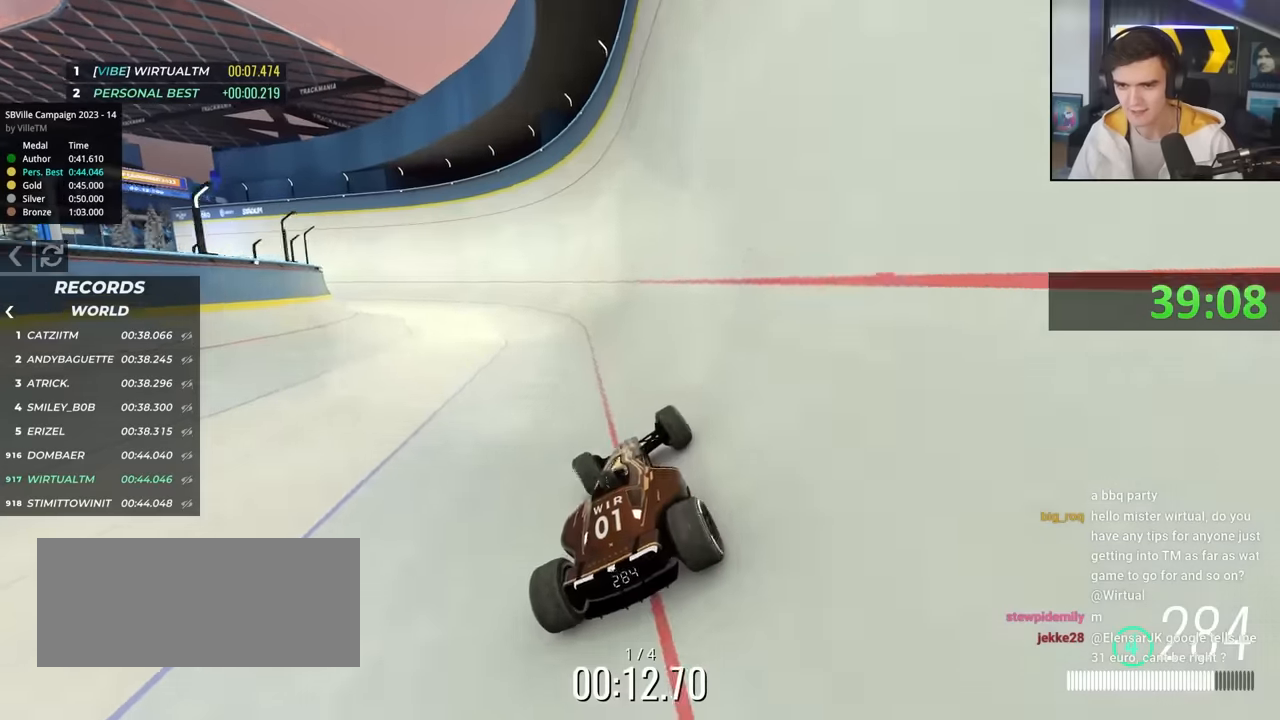
Gameplay with keyboard; each line is a JSON object with the keys held at the frame after it. "events" lists presses ("down") and releases ("up") of "brake", "down", "left", "right" and "up" between this image and that frame as [ms after this image, input, new state], when the widget could be followed in between. No other keys are recorded. Mouse input is not recorded. Key names are as the overlay labels them; some are game actions (e.g. jump) rather than physical keys.
{"keys": ["left", "up"], "events": [[50, "left", "up"], [184, "left", "down"], [284, "left", "up"], [384, "left", "down"]]}
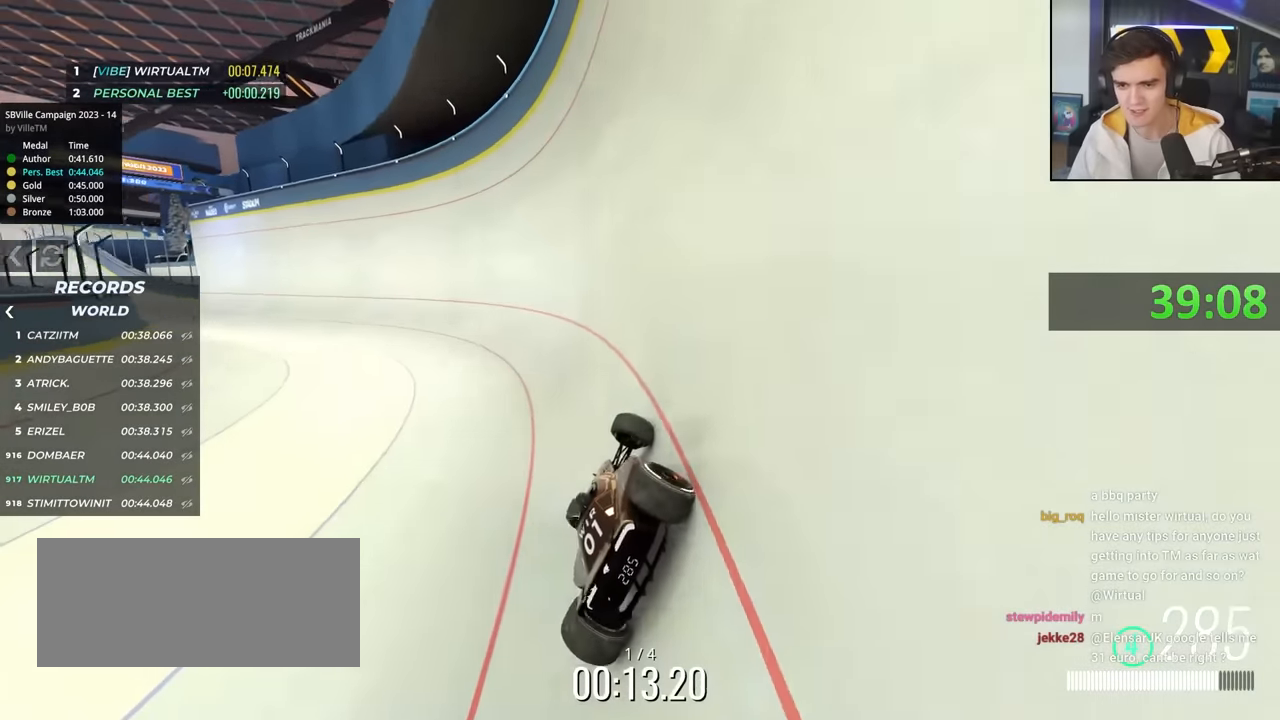
{"keys": ["left", "up"], "events": [[200, "left", "up"], [350, "left", "down"]]}
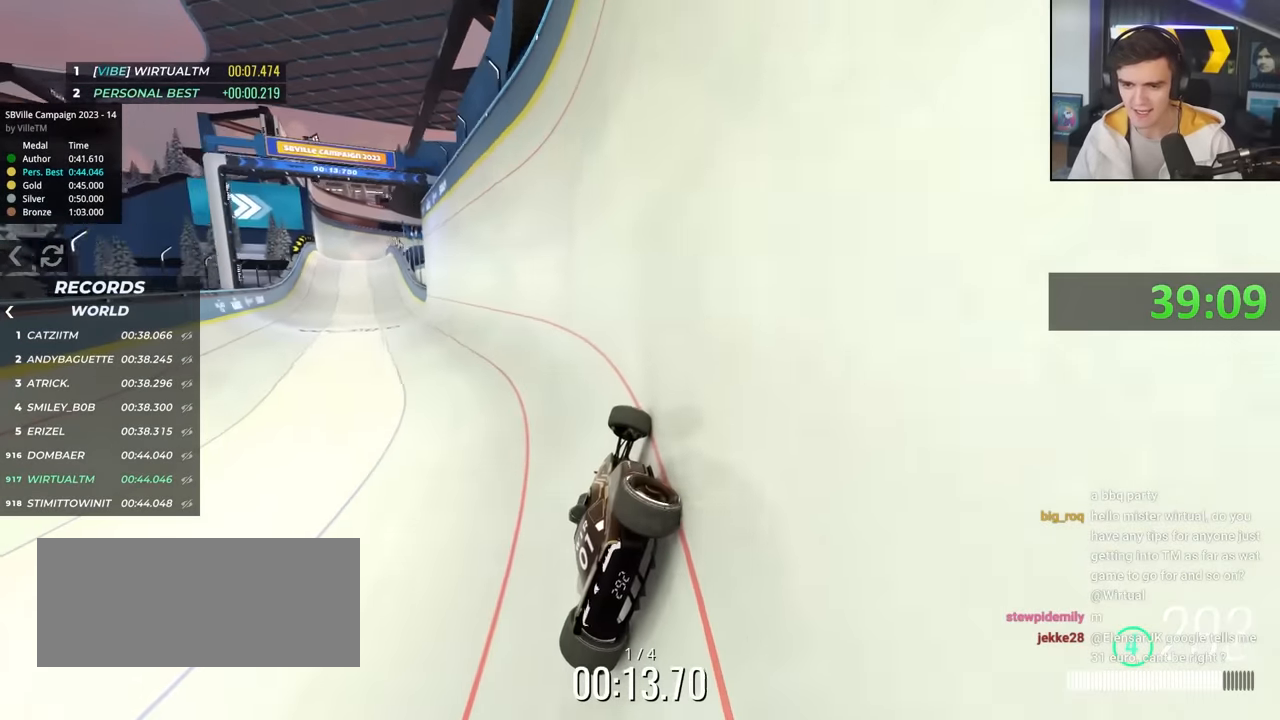
{"keys": ["up"], "events": [[450, "left", "up"]]}
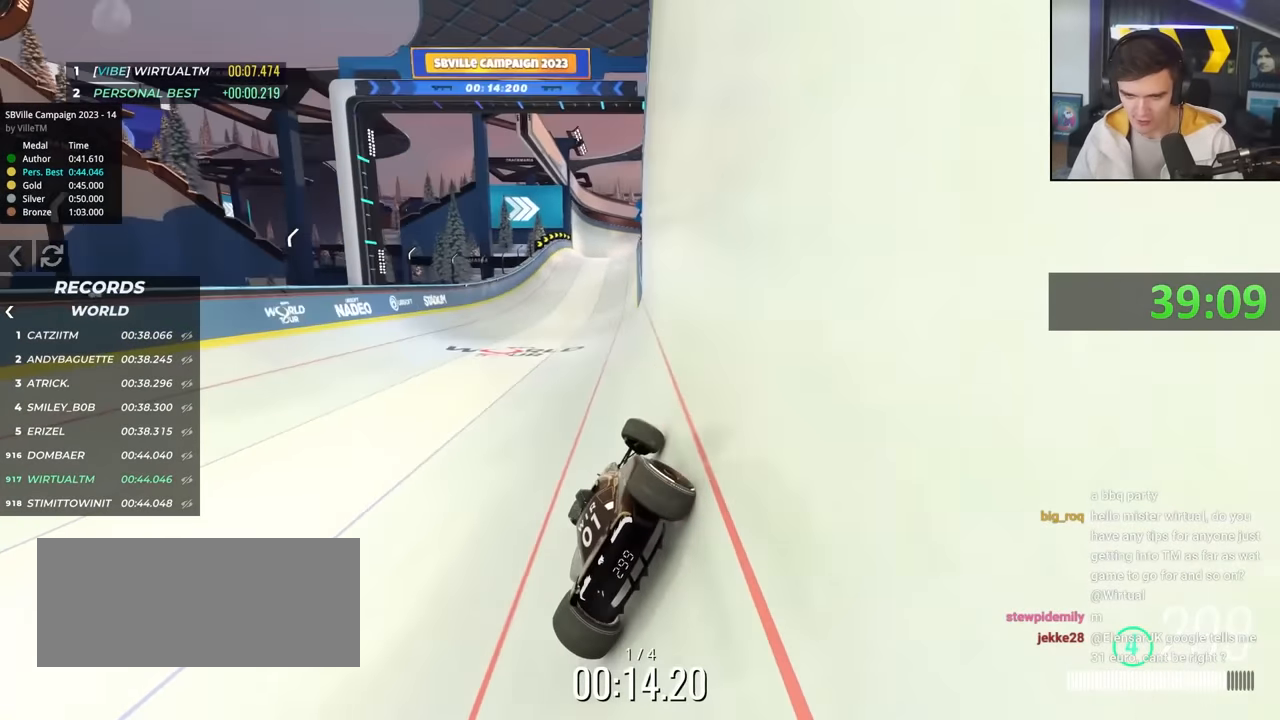
{"keys": ["right", "up"], "events": [[284, "right", "down"]]}
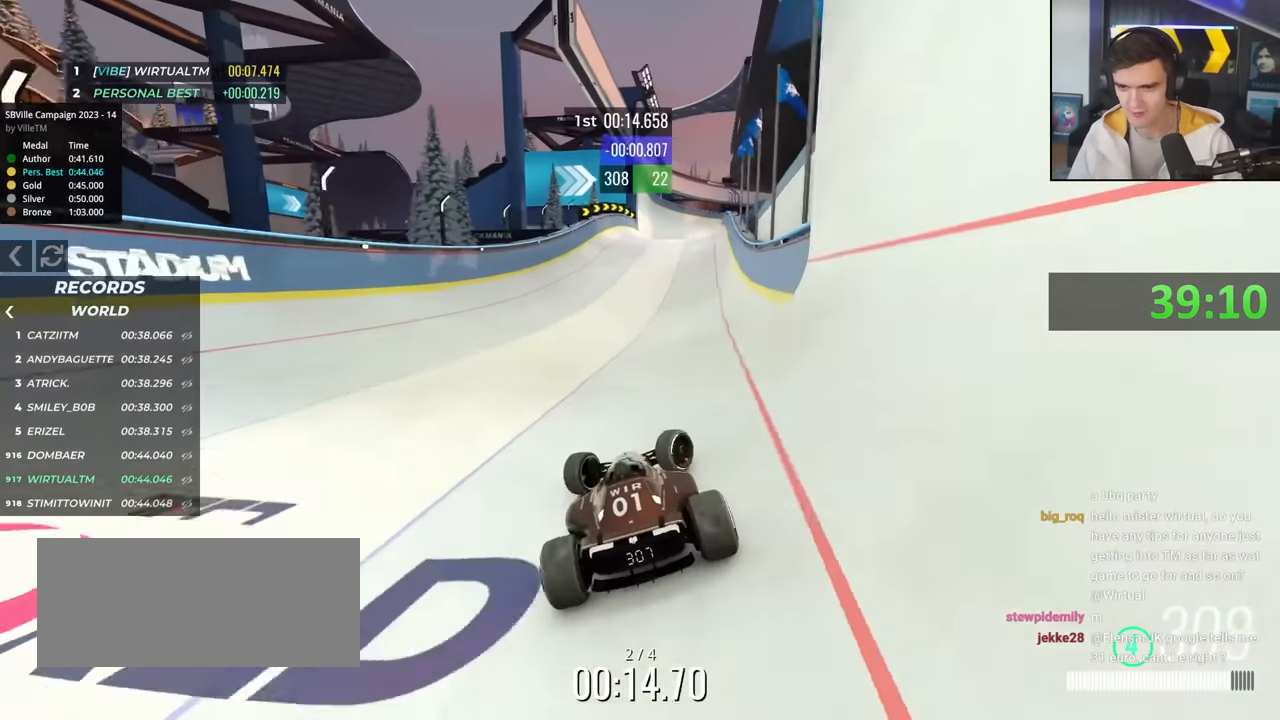
{"keys": ["up"], "events": [[67, "right", "up"], [167, "left", "down"], [350, "left", "up"]]}
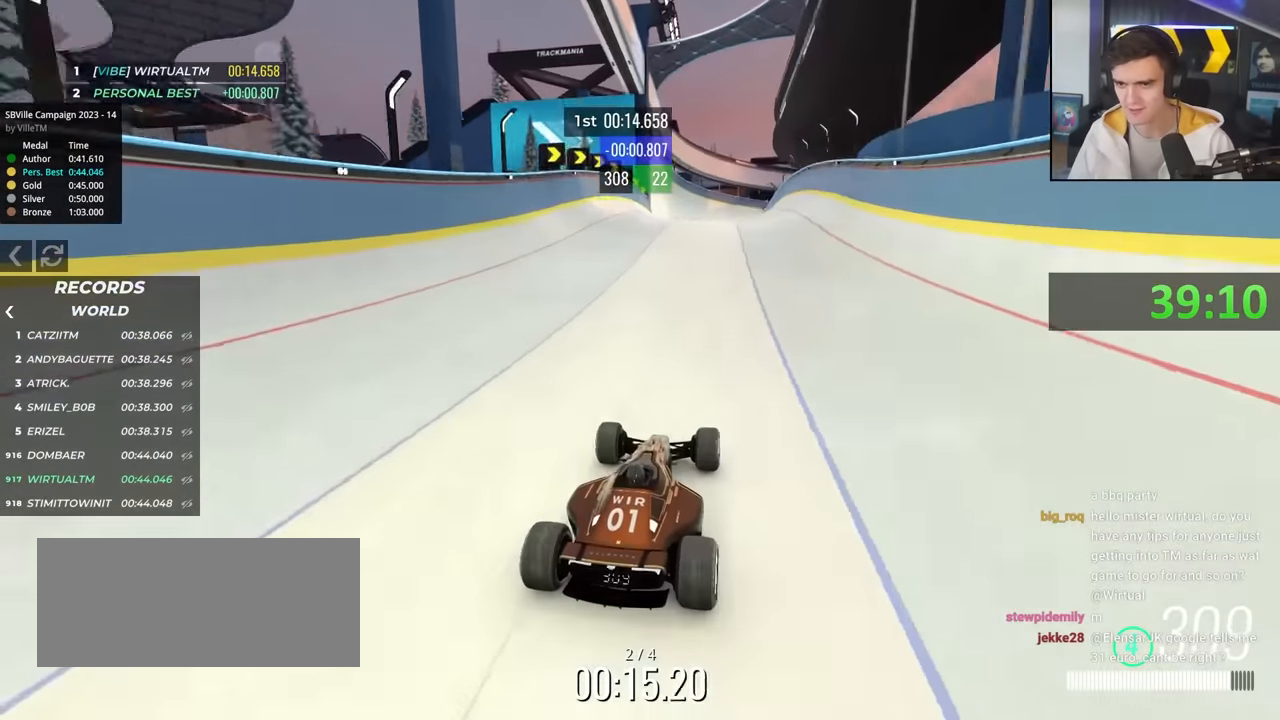
{"keys": ["up"], "events": [[217, "left", "down"], [317, "left", "up"]]}
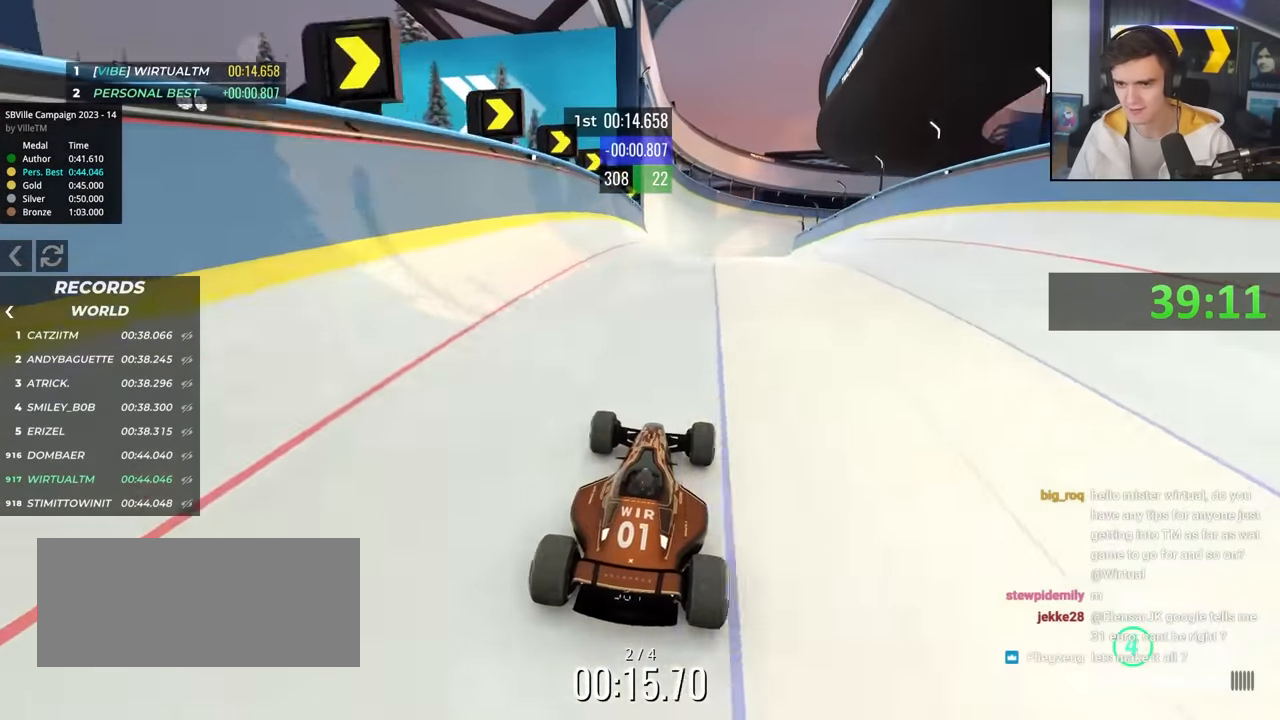
{"keys": ["up"], "events": [[50, "right", "down"], [150, "right", "up"], [384, "right", "down"], [467, "right", "up"]]}
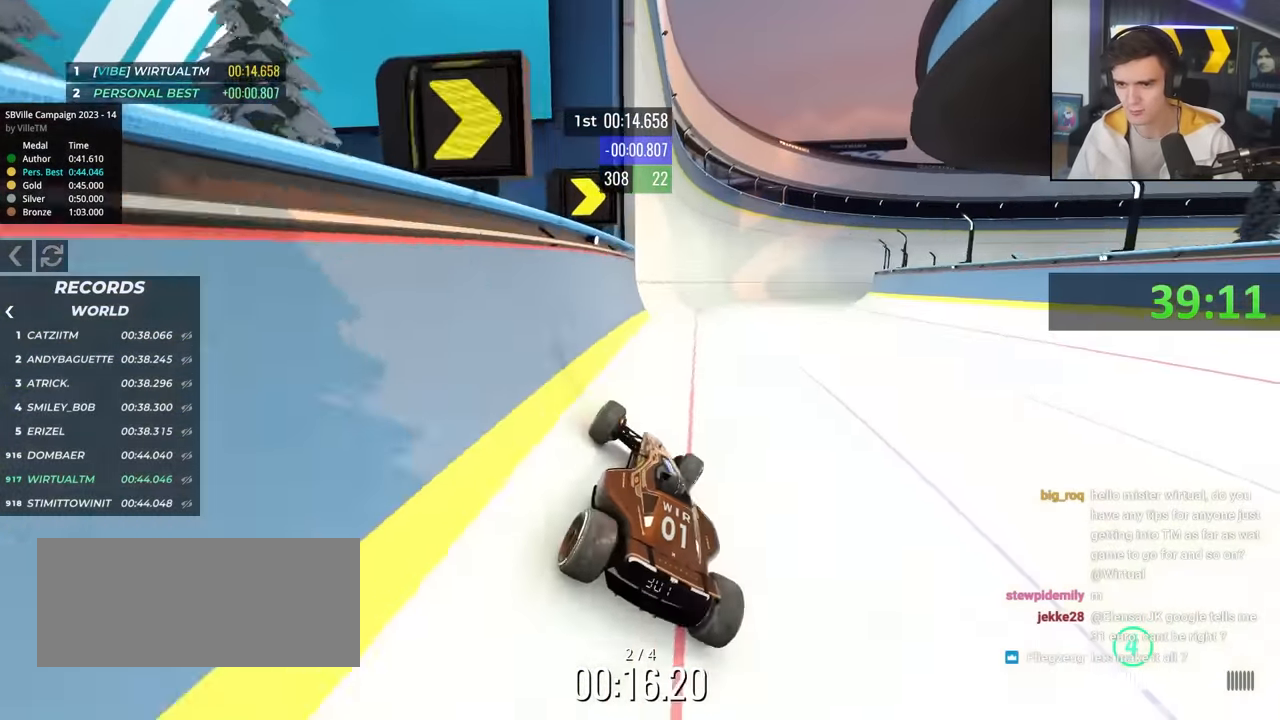
{"keys": ["up"], "events": []}
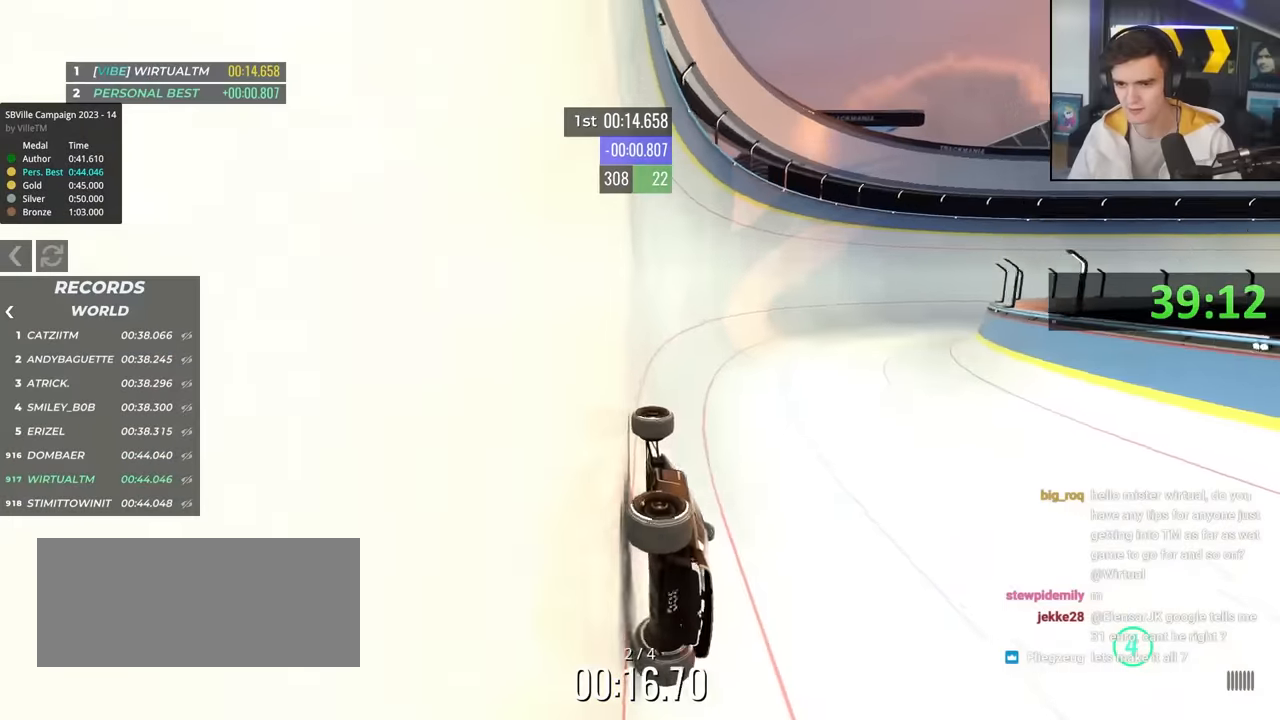
{"keys": ["right", "up"], "events": [[133, "right", "down"]]}
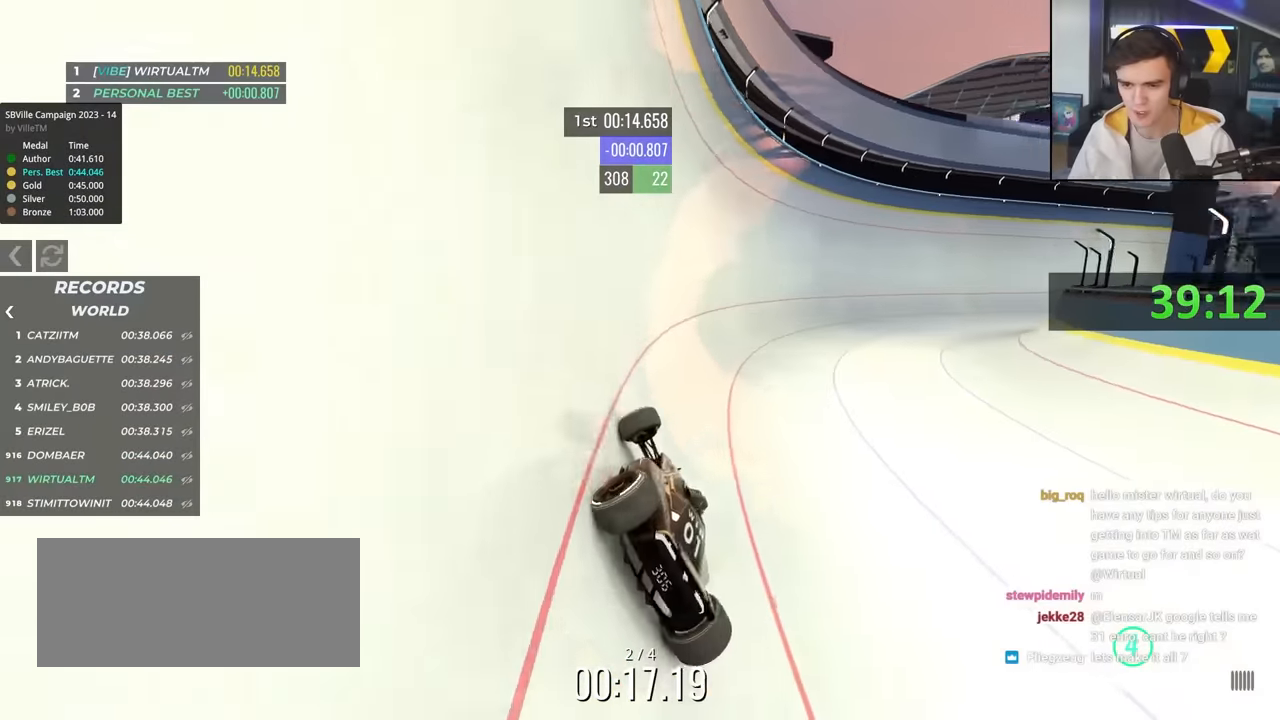
{"keys": ["up"], "events": [[417, "right", "up"]]}
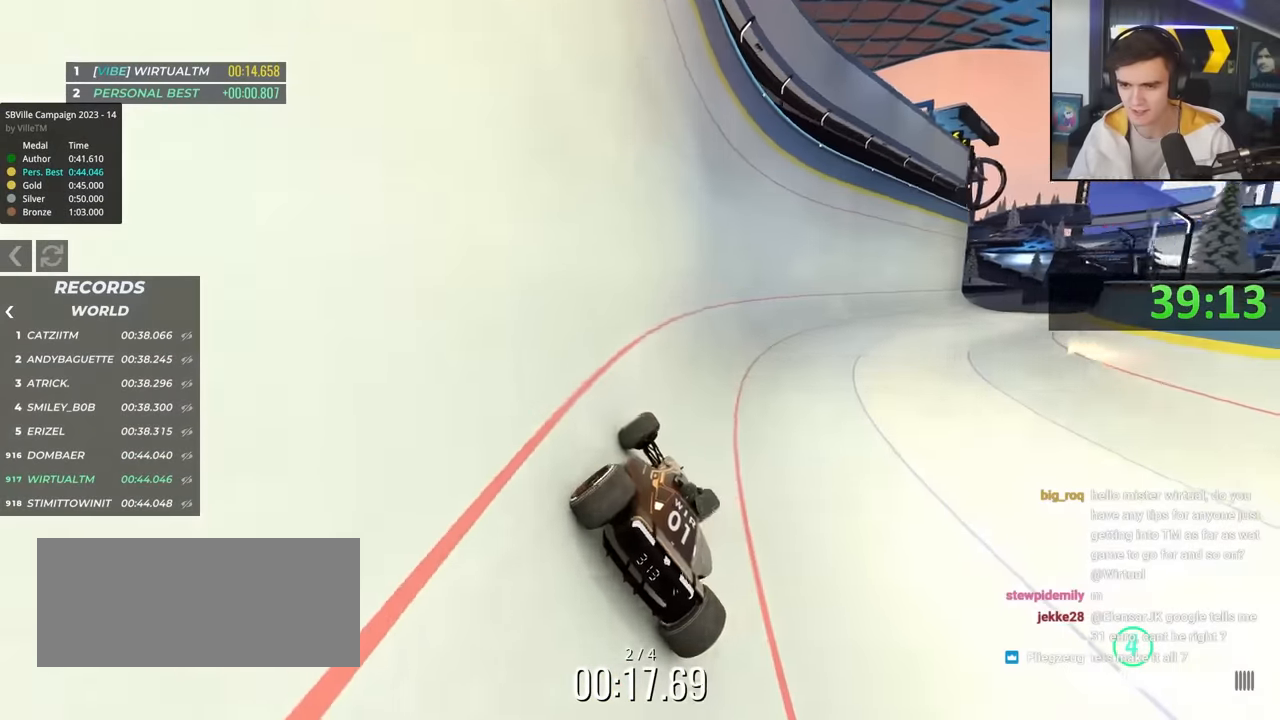
{"keys": ["right", "up"], "events": [[17, "right", "down"]]}
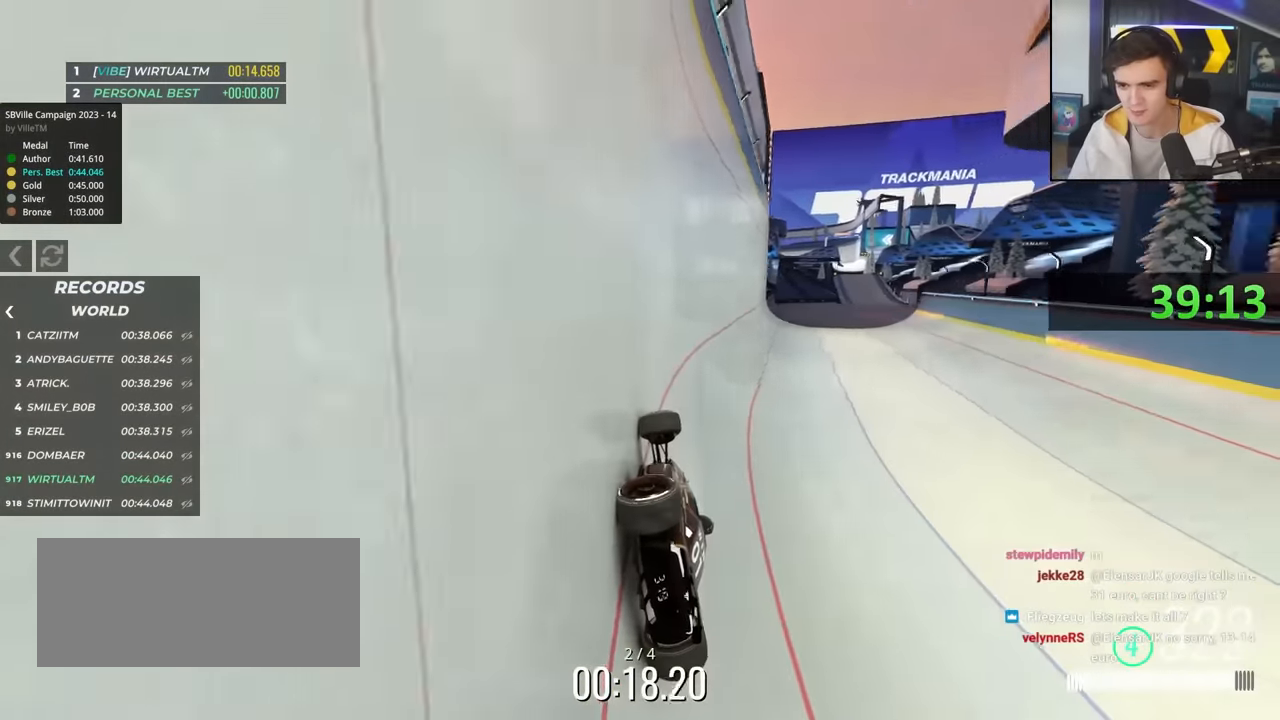
{"keys": ["right", "up"], "events": []}
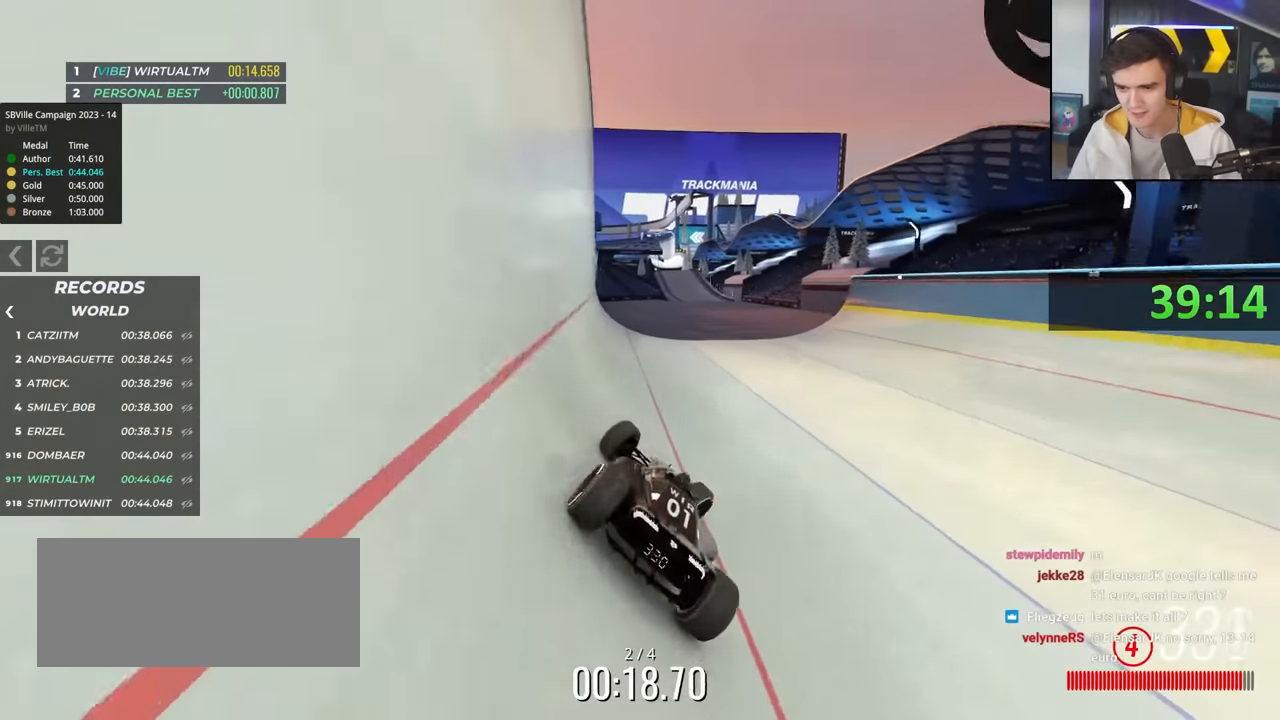
{"keys": ["left", "up"], "events": [[100, "right", "up"], [150, "left", "down"], [383, "left", "up"], [467, "left", "down"]]}
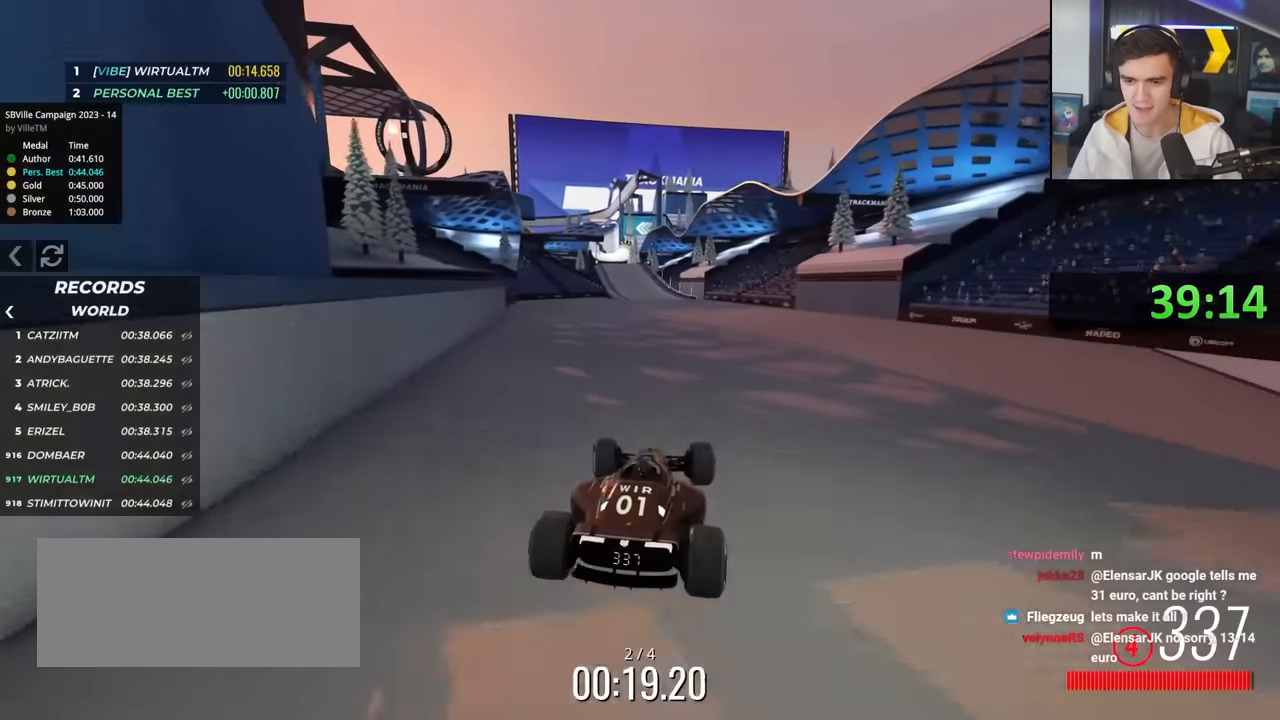
{"keys": ["left", "up"], "events": [[17, "left", "up"], [67, "left", "down"], [117, "left", "up"], [450, "left", "down"]]}
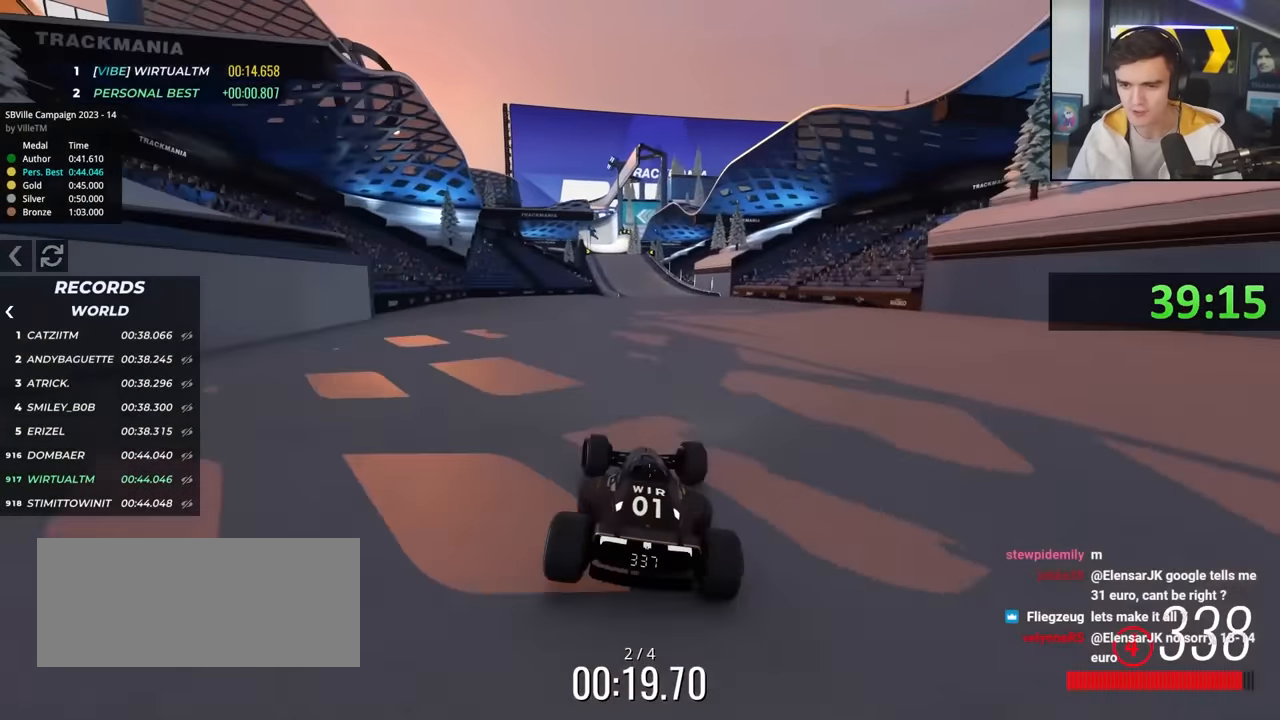
{"keys": ["left", "up"], "events": [[33, "left", "up"], [217, "right", "down"], [417, "right", "up"], [500, "left", "down"]]}
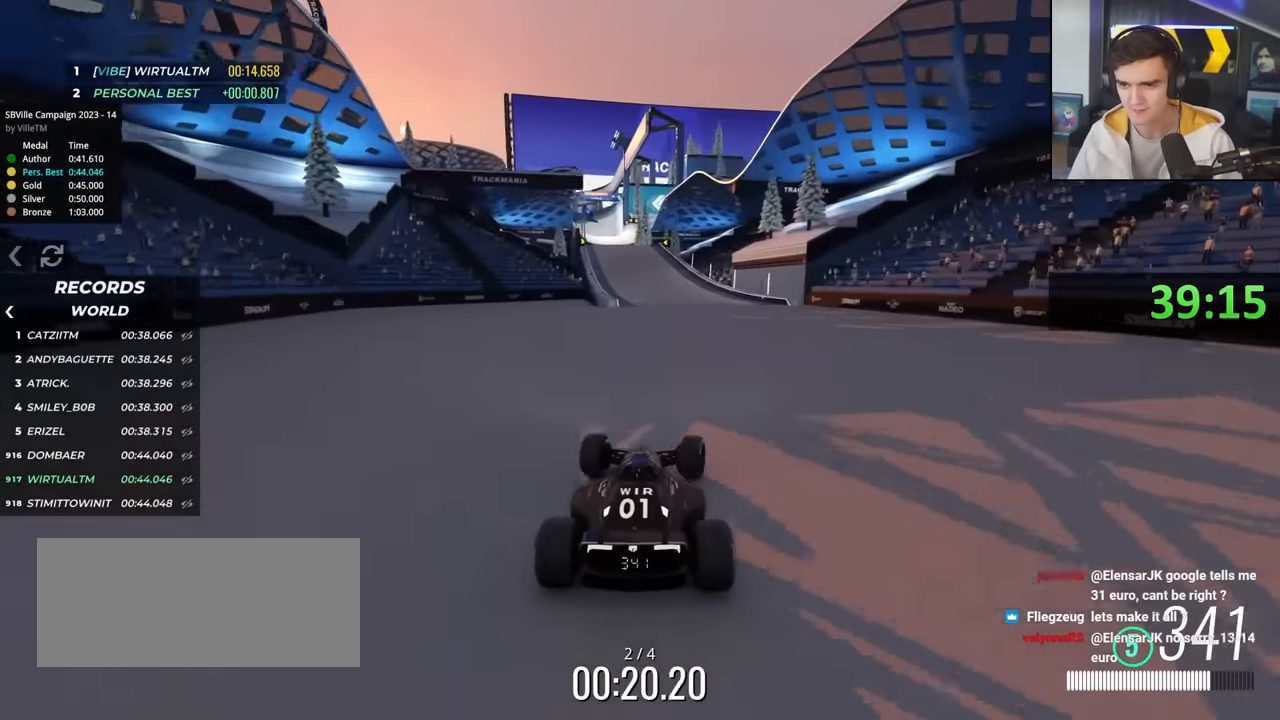
{"keys": ["left", "up"], "events": [[100, "left", "up"], [417, "left", "down"]]}
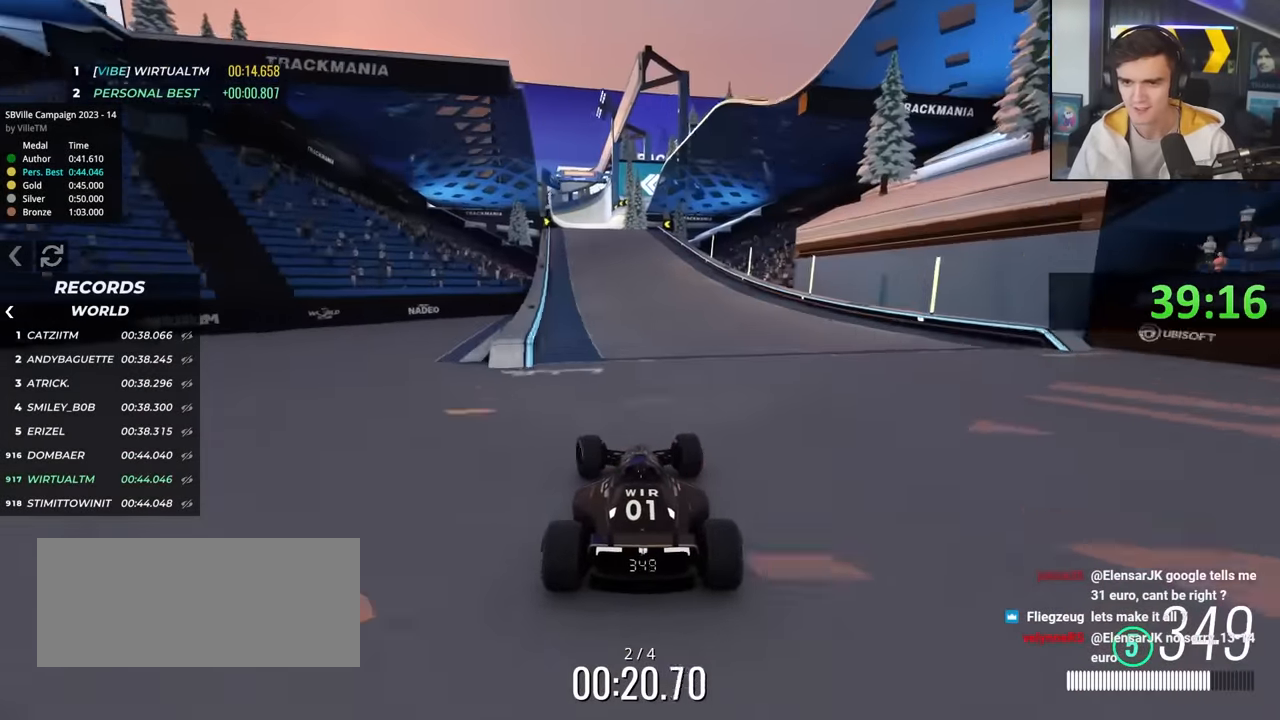
{"keys": ["right", "up"], "events": [[17, "left", "up"], [433, "right", "down"]]}
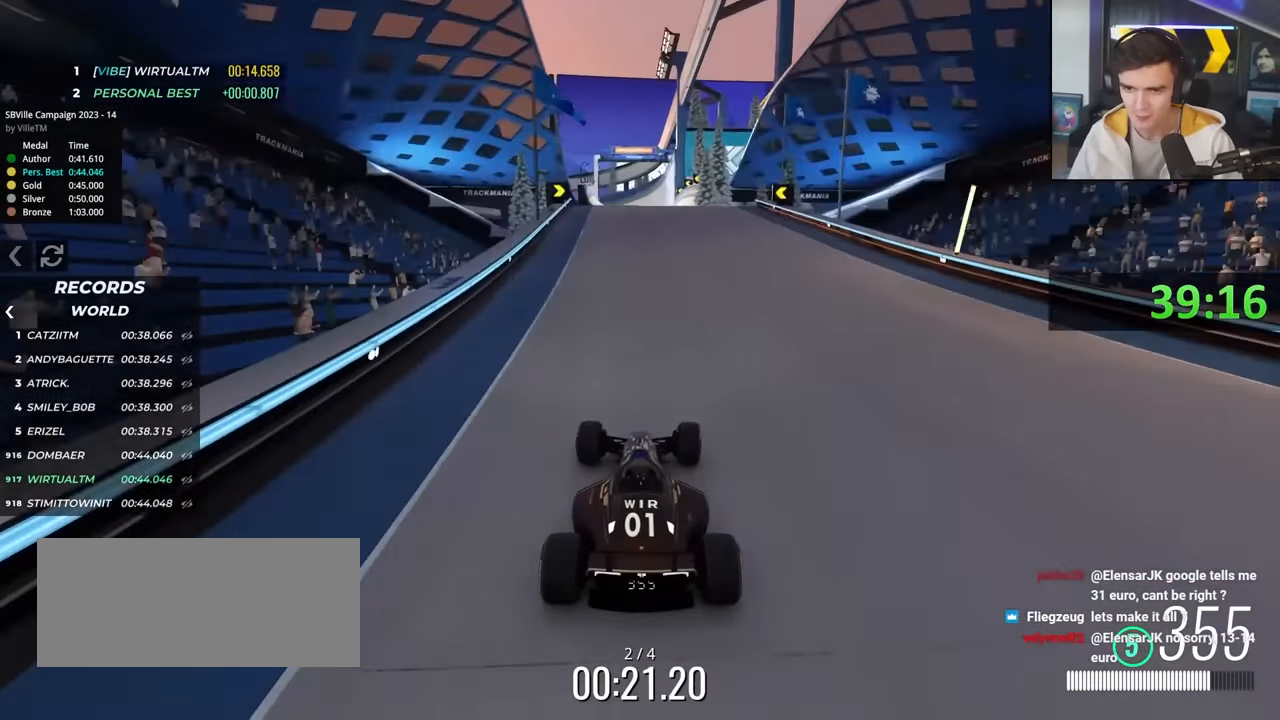
{"keys": ["up"], "events": [[33, "right", "up"], [317, "right", "down"], [367, "right", "up"], [450, "left", "down"], [500, "left", "up"]]}
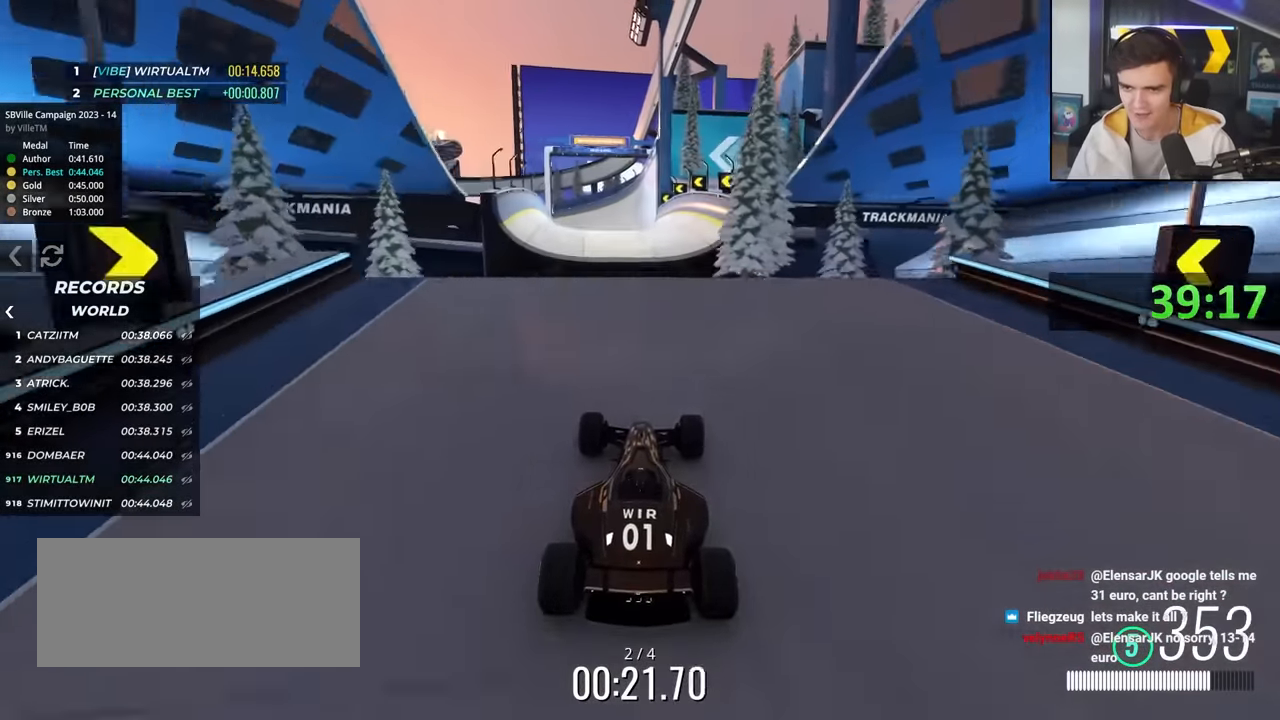
{"keys": ["brake", "up"], "events": [[467, "brake", "down"]]}
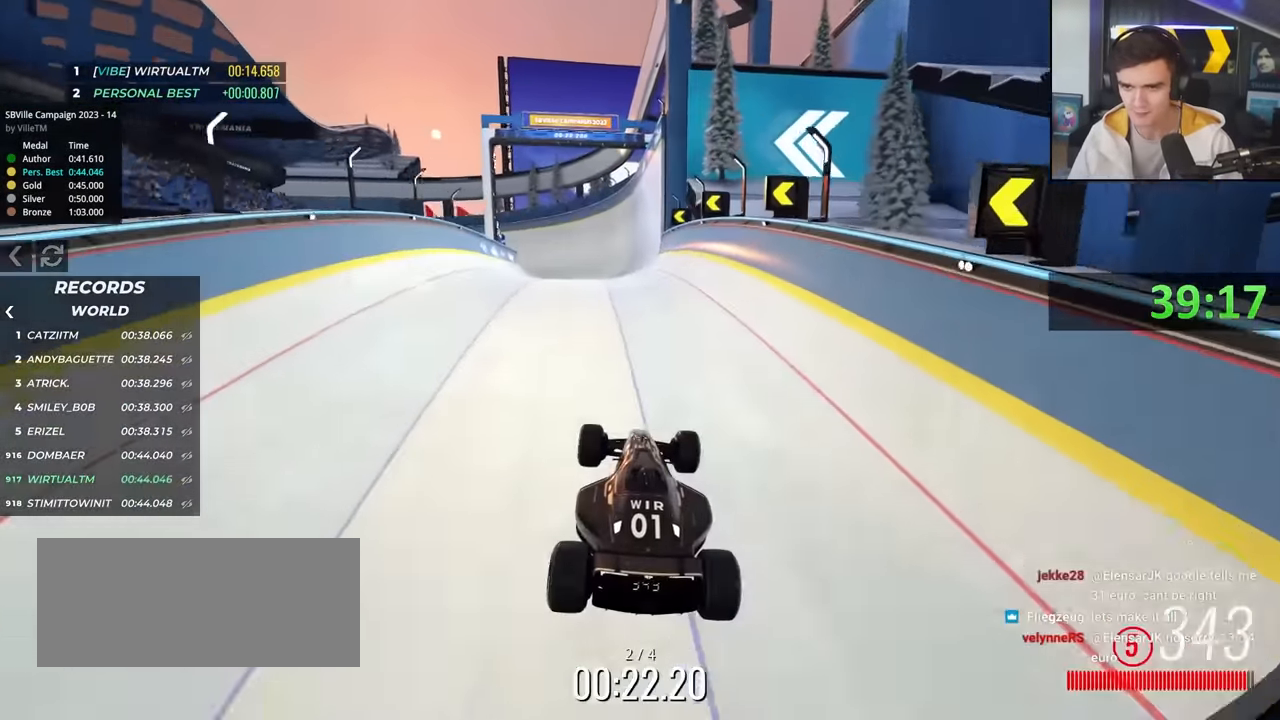
{"keys": ["up"], "events": [[67, "brake", "up"], [167, "left", "down"], [300, "left", "up"], [400, "left", "down"], [450, "left", "up"]]}
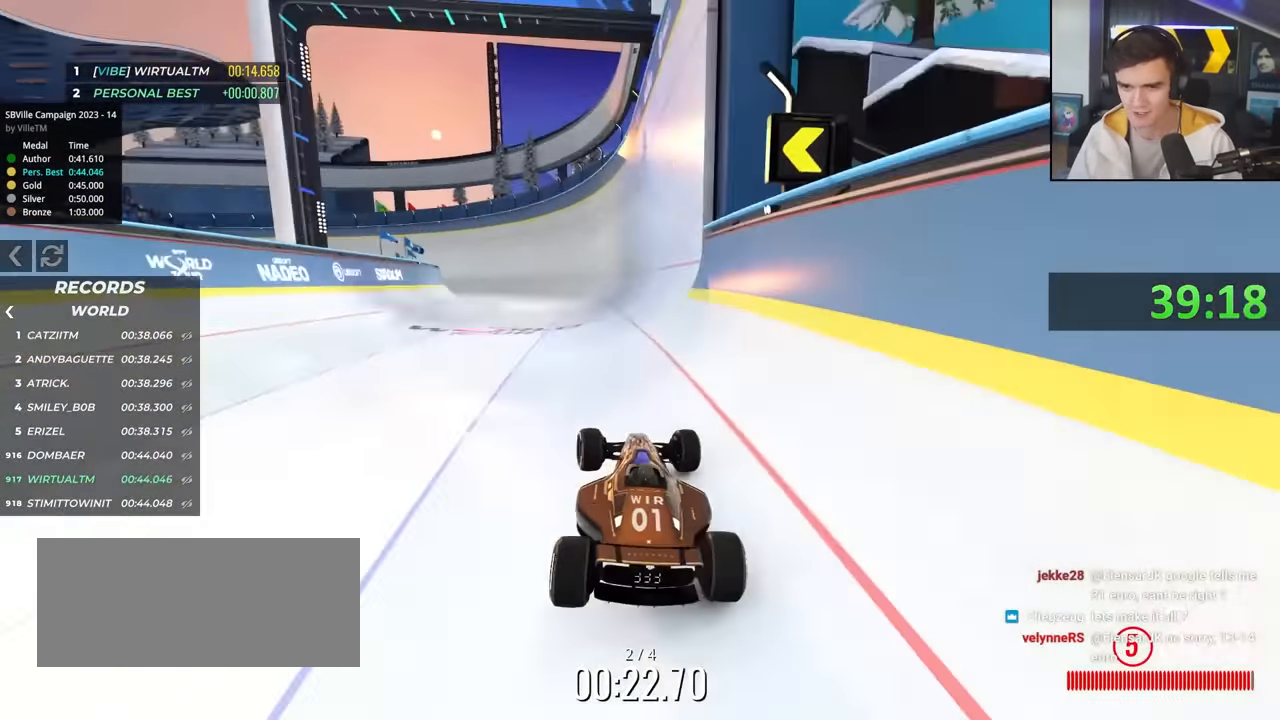
{"keys": ["left", "up"], "events": [[367, "left", "down"]]}
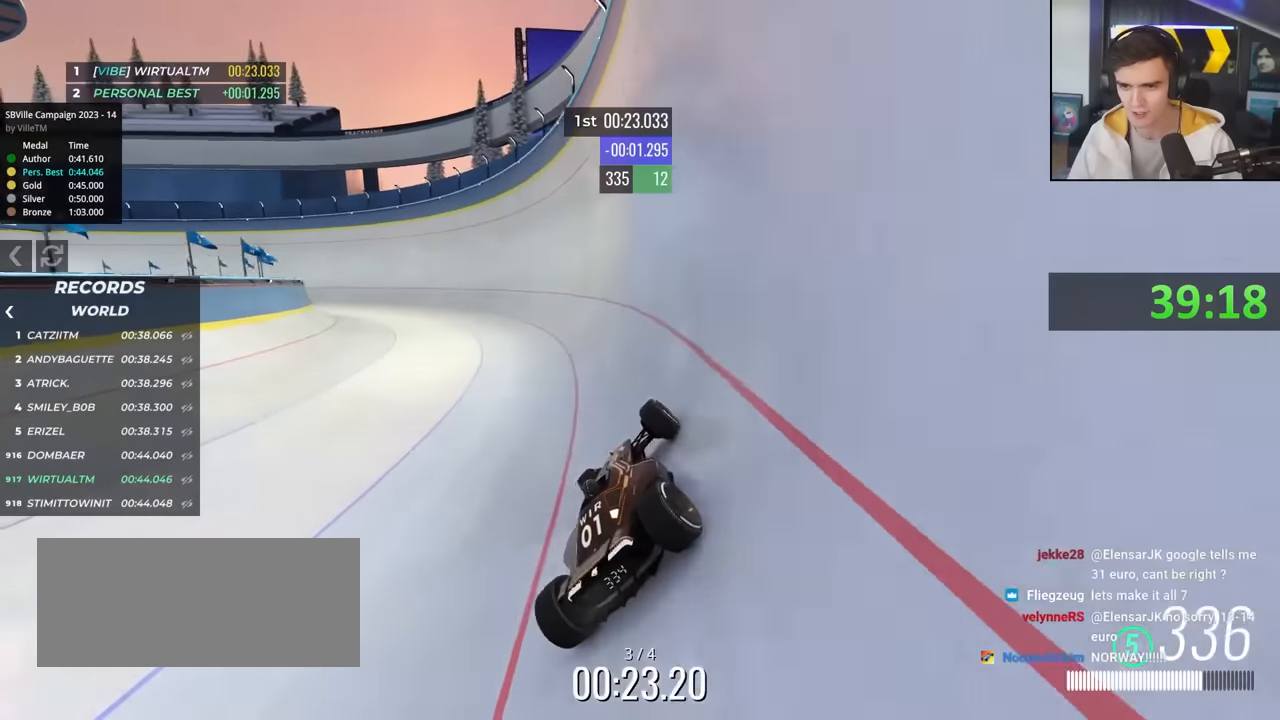
{"keys": ["up"], "events": [[234, "left", "up"], [384, "left", "down"], [417, "left", "up"]]}
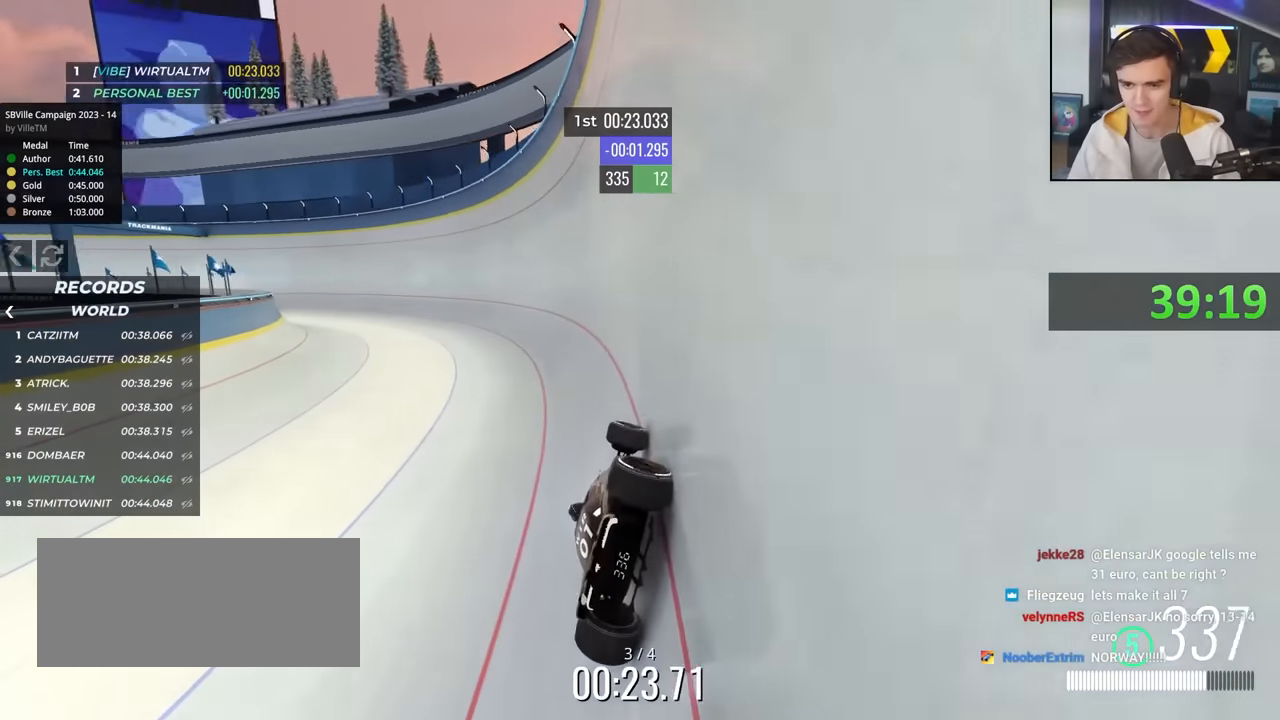
{"keys": ["left", "up"], "events": [[117, "left", "down"]]}
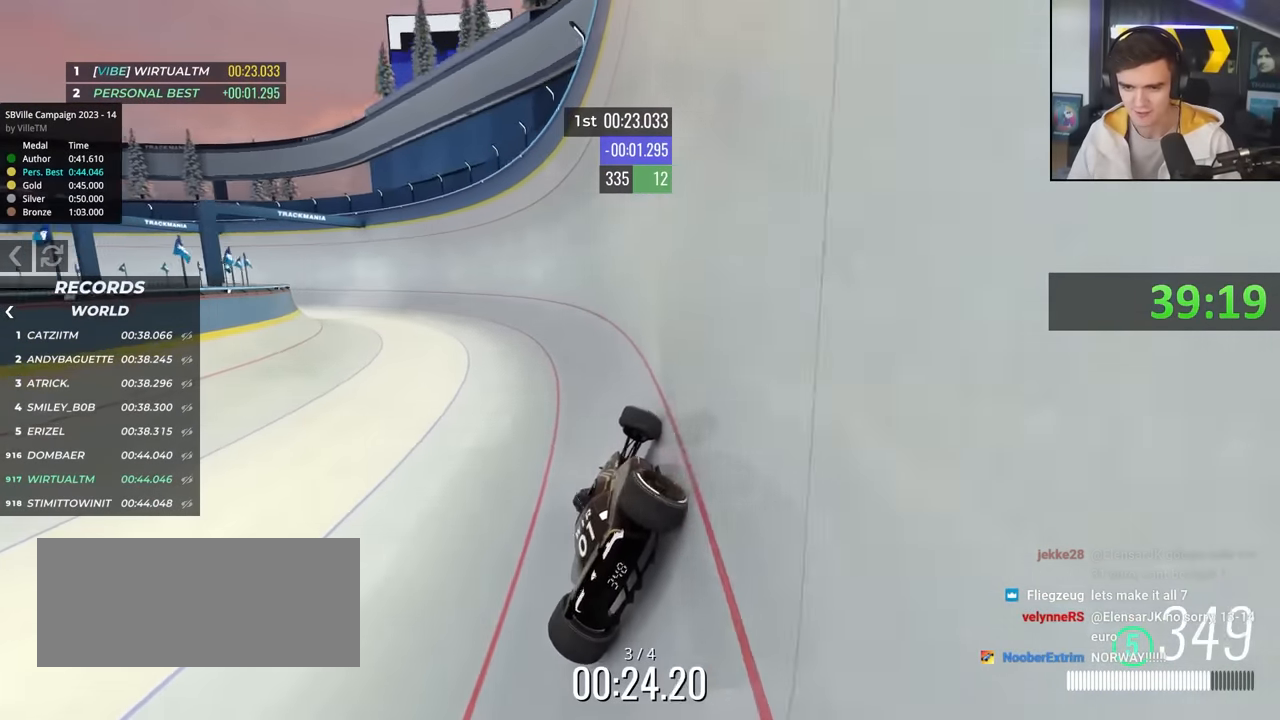
{"keys": ["left", "up"], "events": []}
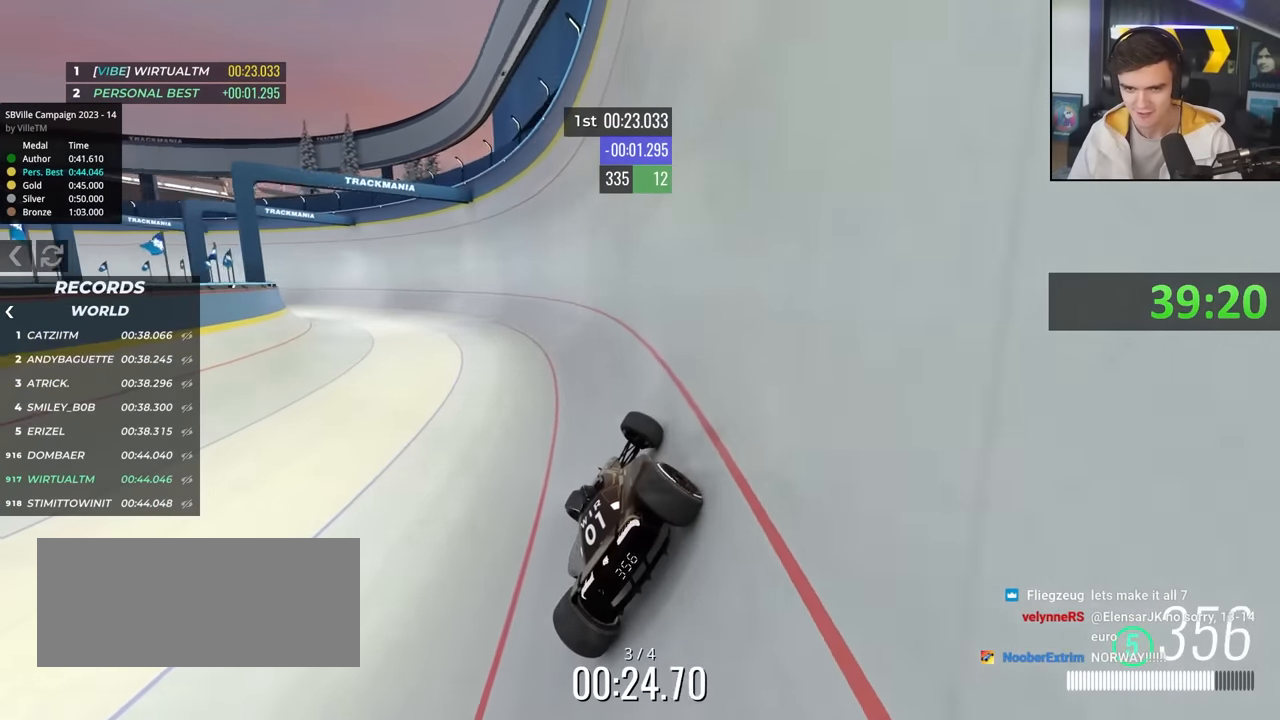
{"keys": ["left", "up"], "events": []}
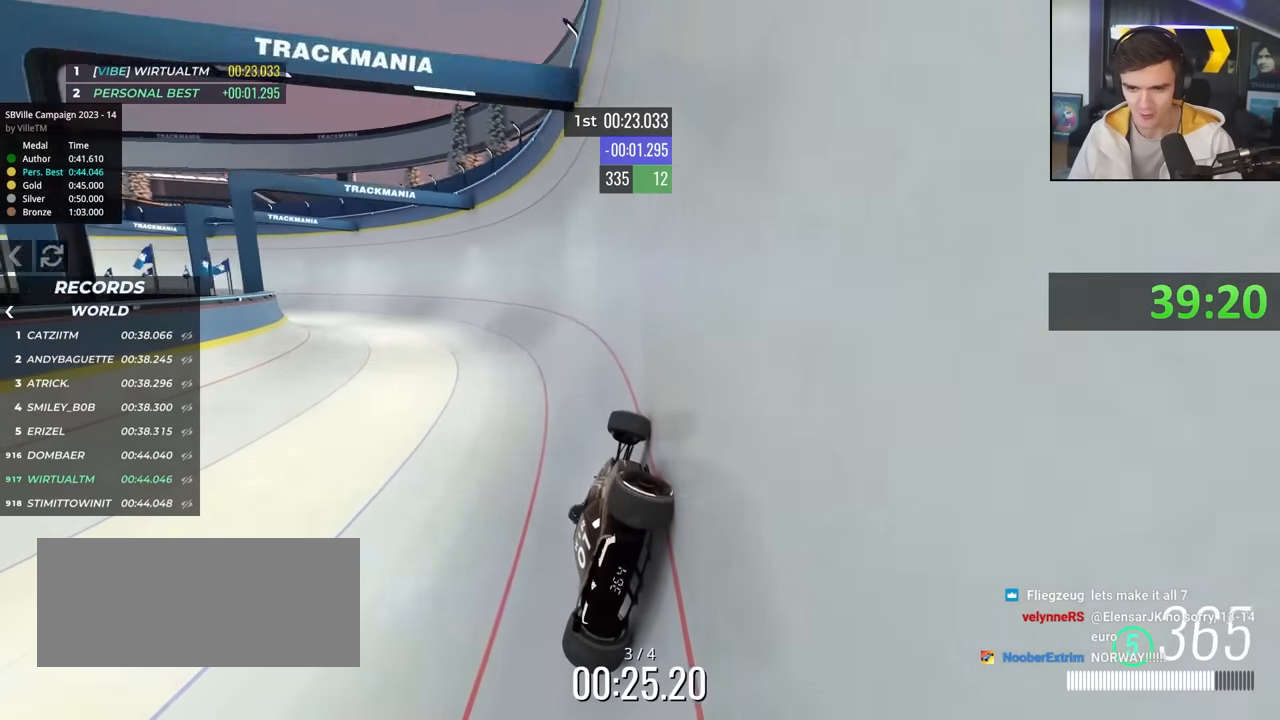
{"keys": ["left", "up"], "events": []}
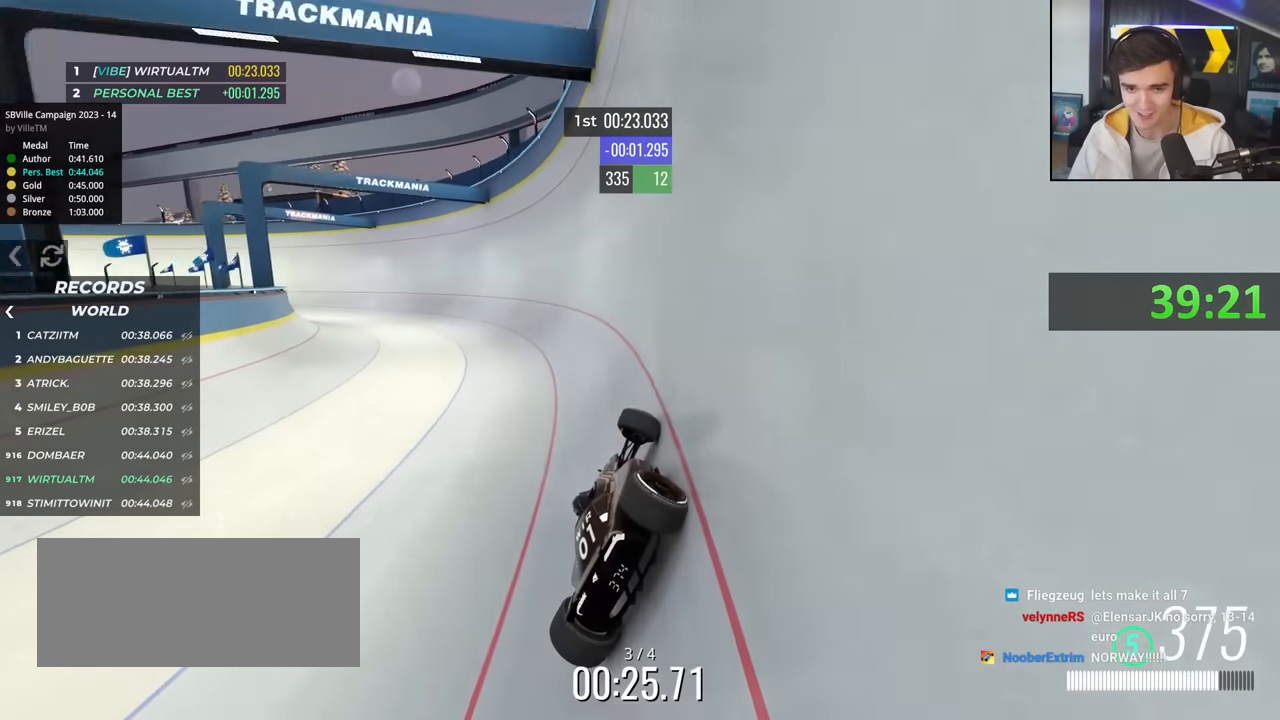
{"keys": ["left", "up"], "events": []}
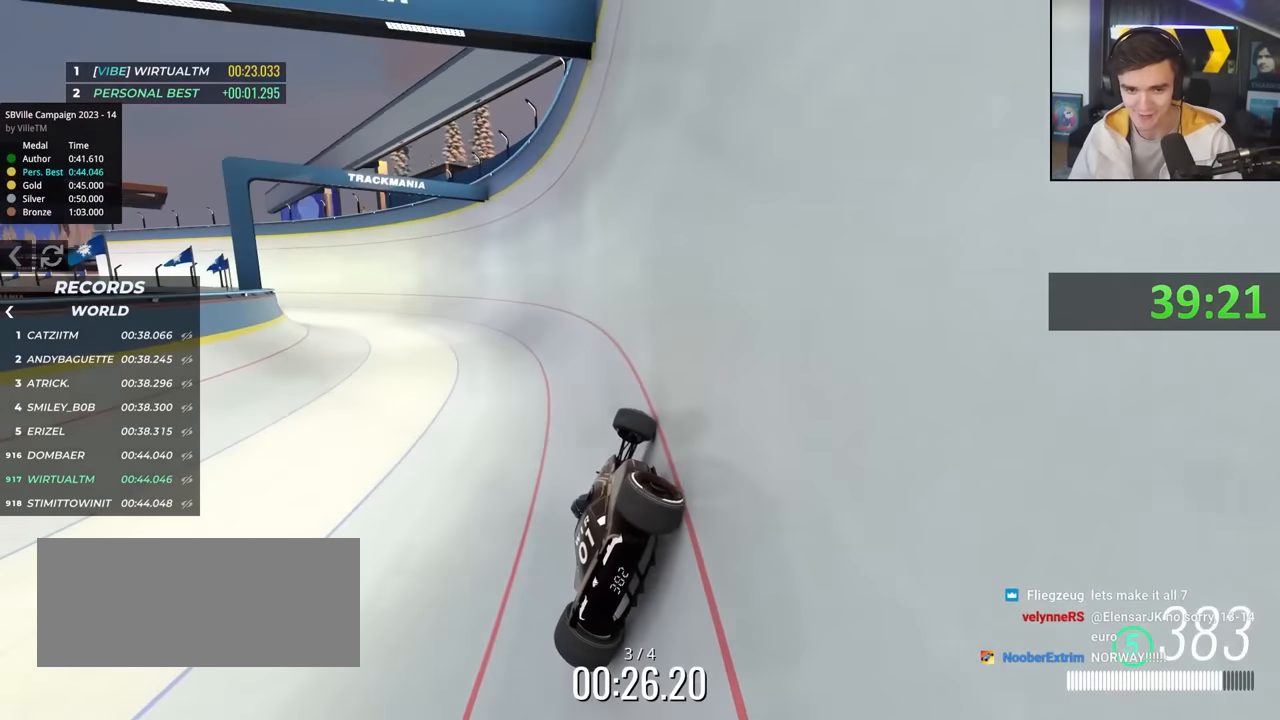
{"keys": ["left", "up"], "events": []}
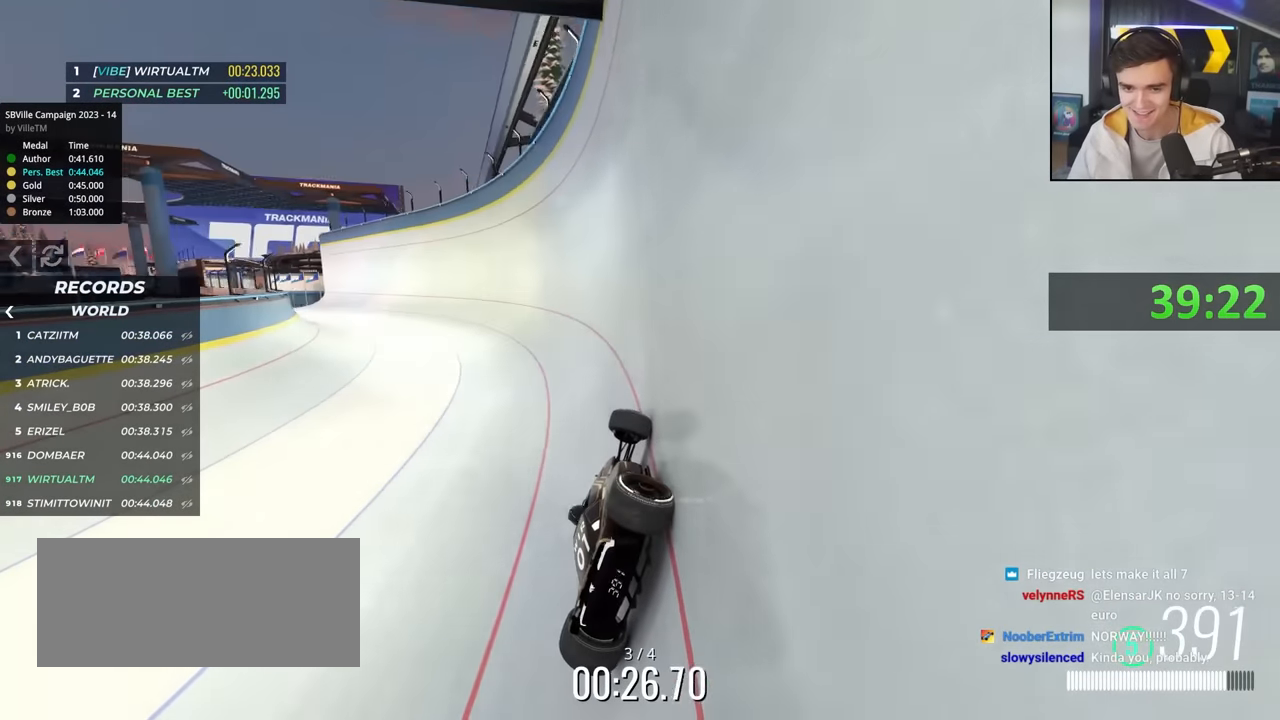
{"keys": ["left", "up"], "events": []}